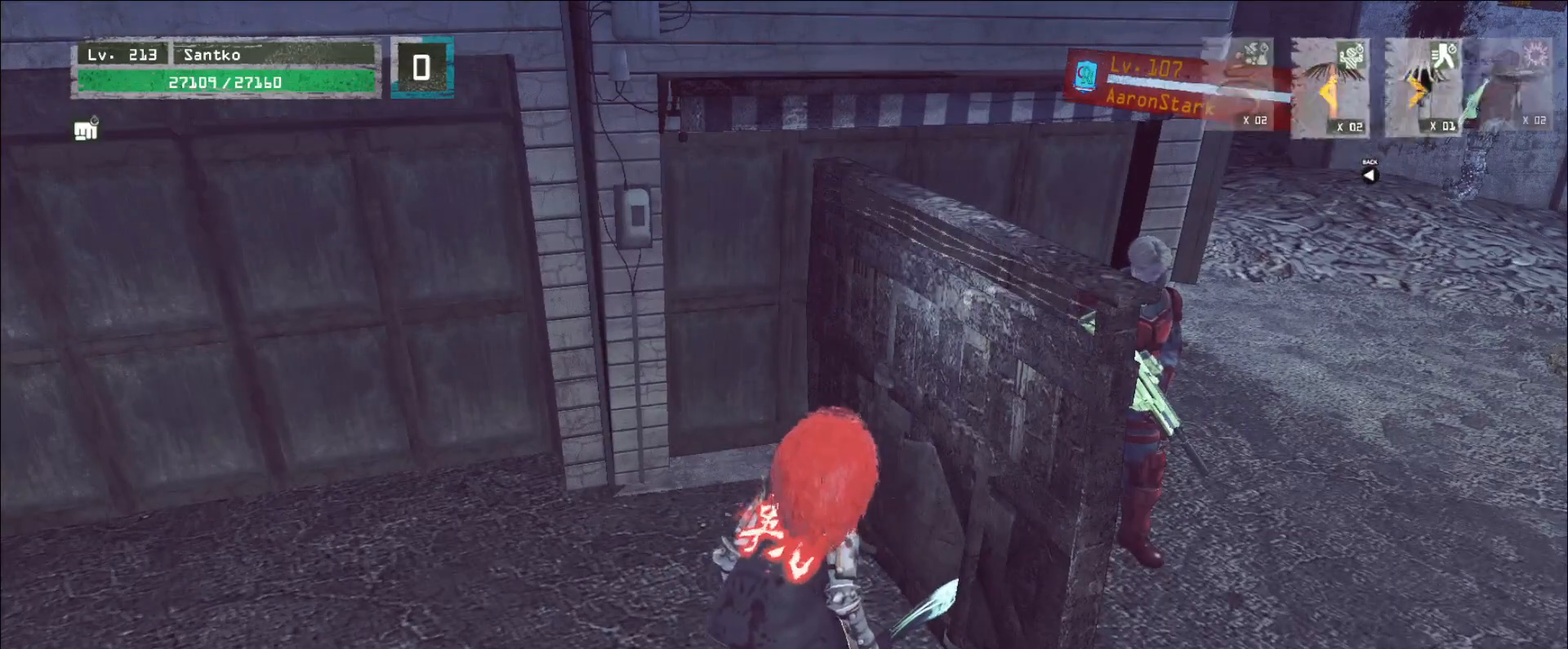
Gameplay with keyboard and mouse; each line is a JSON object with the keys and mouse buttons held at the frame after it. "events" lists presses ("down") and releases ("up") of "1", "2", "3", "4", "5", "a", "alt", "b", "c", "ctrl", "d", "e", "f", "g", "q", "r", "s", "shift", "space", "t", "tab", "v", "w", "x", "z", "mouse_left", "mouse_wheel", "mouse_right", "mouse_mb4" and "mouse_mb5" between this image and that frame as [ms after this image, input, new state], when the widget could be followed in between. "mouse_left", "mouse_wheel", "mouse_right", "mouse_mb4", "mouse_mb5" = the "left", "wheel", "right", "mb4", "mb5" buttons of the "mouse" list. No other keys are recorded. "wheel" means that the mouse wheel is clicked or scrolled. Not read: mouse_move.
{"keys": [], "mouse": [], "events": [[200, "c", "down"], [280, "c", "up"]]}
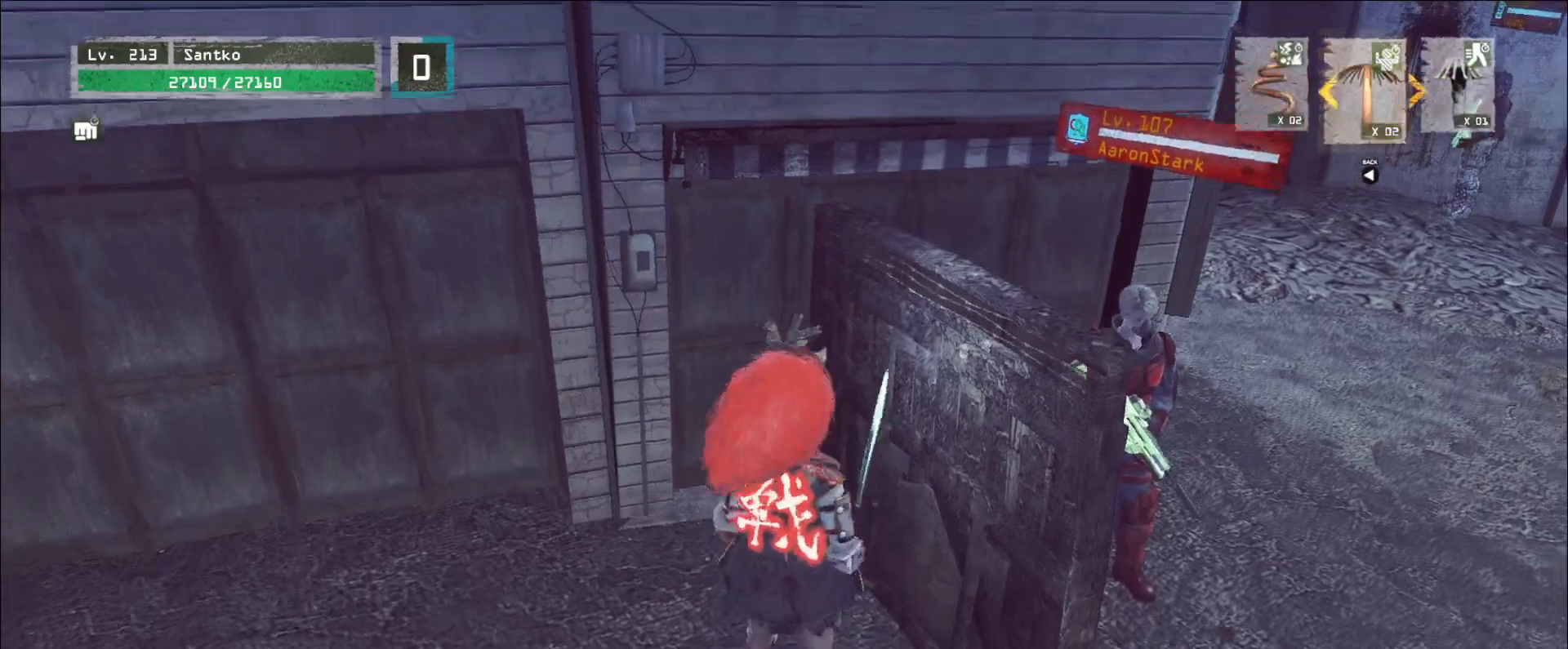
{"keys": [], "mouse": [], "events": []}
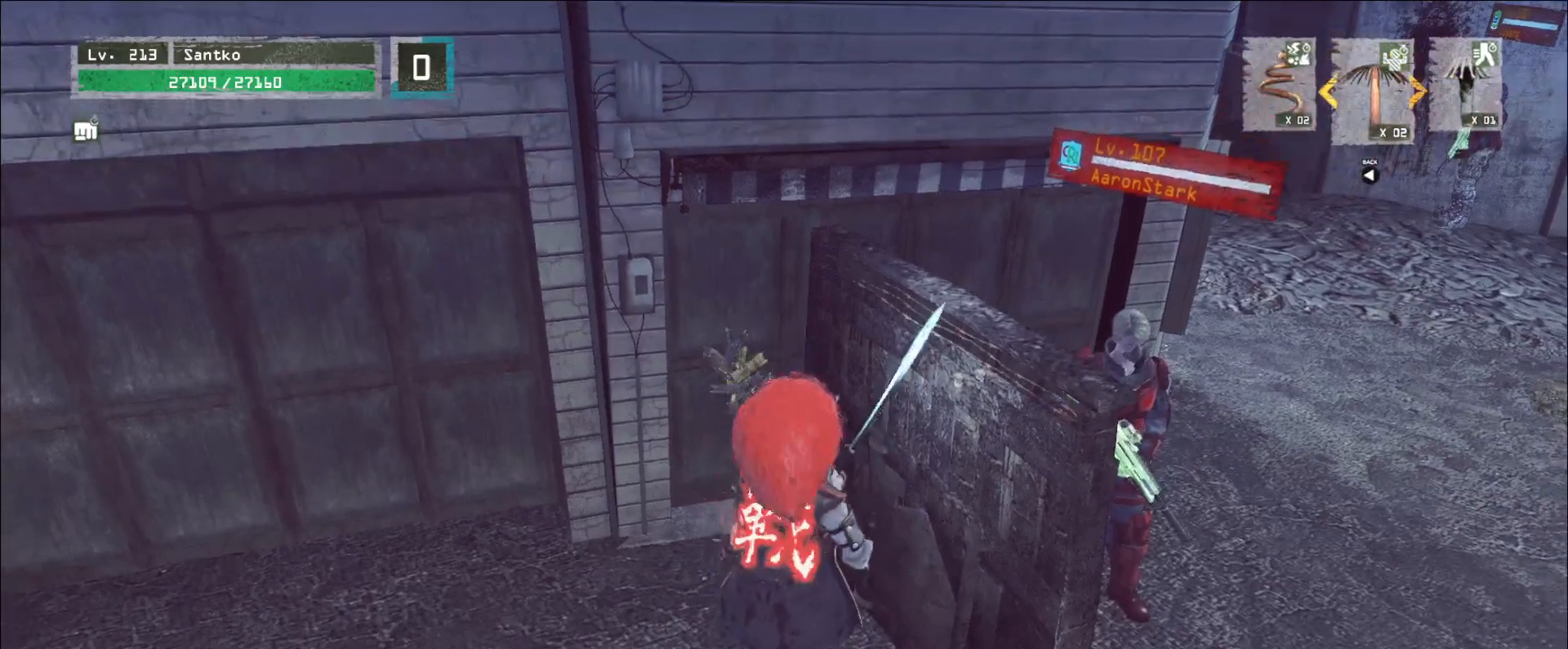
{"keys": ["a", "s"], "mouse": [], "events": [[320, "a", "down"], [440, "s", "down"]]}
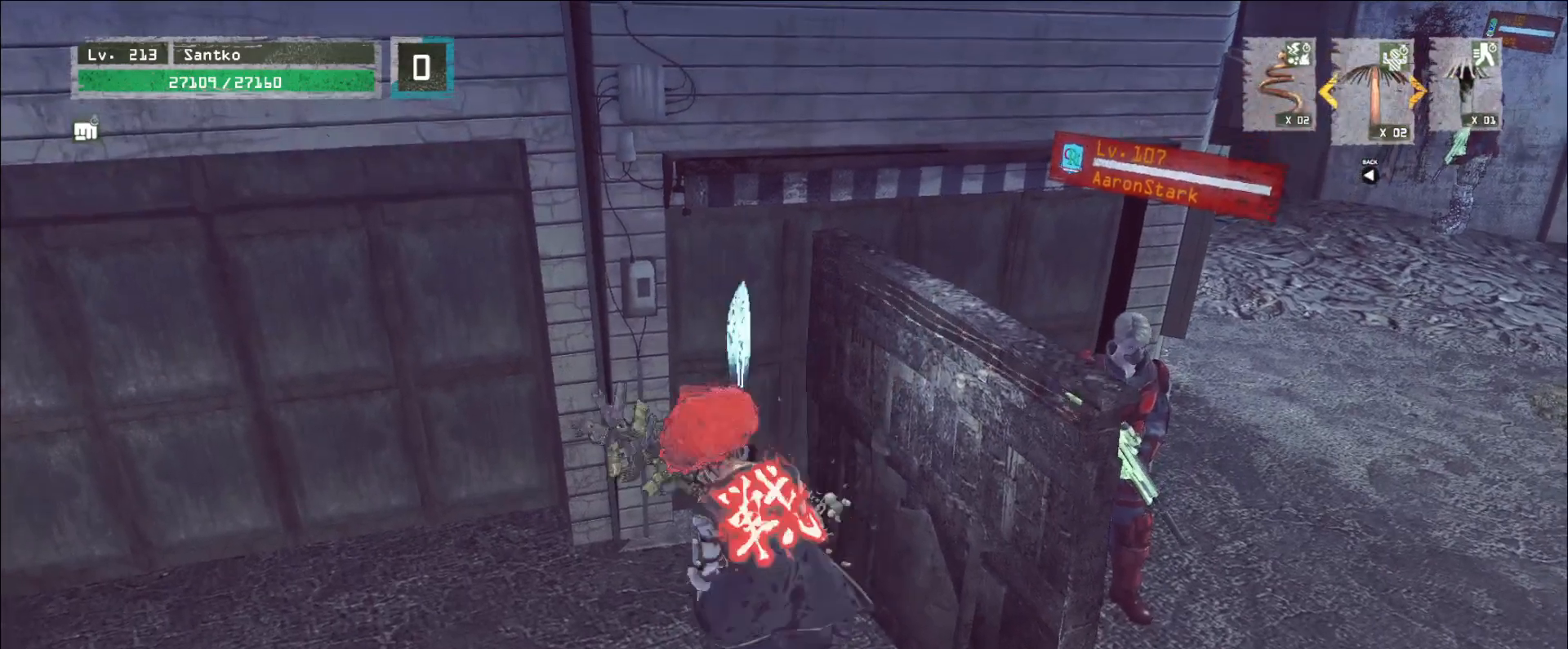
{"keys": ["d", "s"], "mouse": [], "events": [[40, "a", "up"], [80, "d", "down"], [120, "s", "up"], [200, "w", "down"], [240, "d", "up"], [280, "a", "down"], [320, "w", "up"], [440, "s", "down"], [480, "a", "up"], [520, "d", "down"]]}
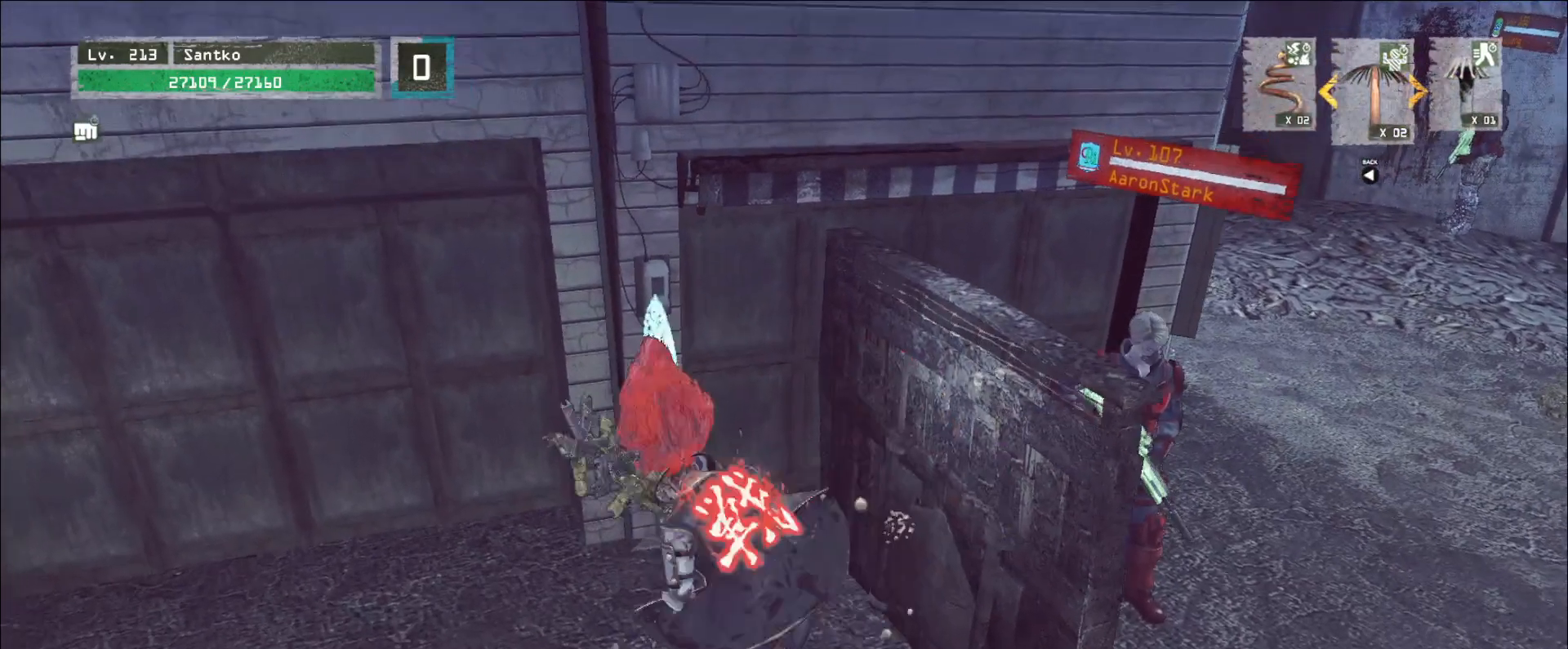
{"keys": ["d"], "mouse": [], "events": [[40, "s", "up"], [120, "w", "down"], [160, "d", "up"], [240, "a", "down"], [240, "w", "up"], [320, "s", "down"], [400, "a", "up"], [400, "d", "down"], [480, "s", "up"]]}
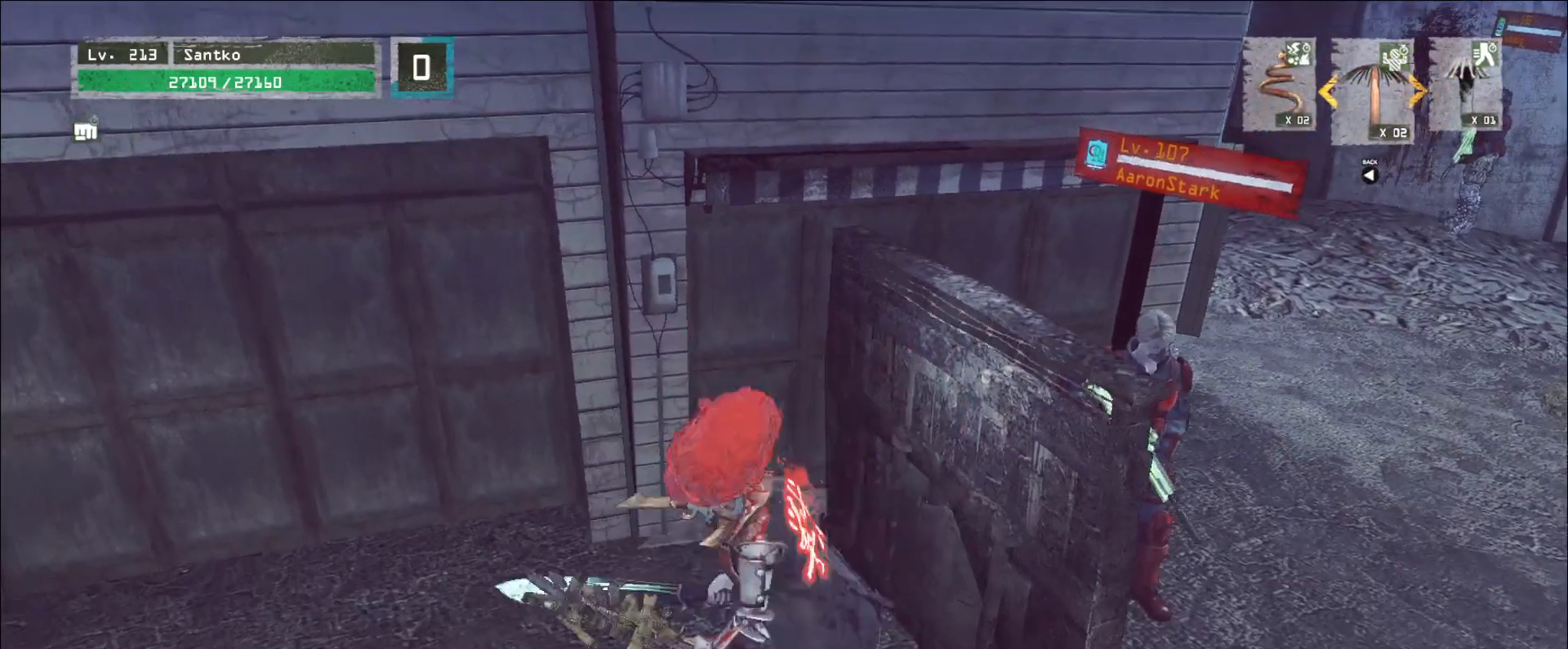
{"keys": ["w"], "mouse": [], "events": [[80, "d", "up"], [80, "w", "down"], [160, "a", "down"], [160, "w", "up"], [280, "s", "down"], [320, "a", "up"], [360, "d", "down"], [360, "s", "up"], [440, "w", "down"], [480, "d", "up"]]}
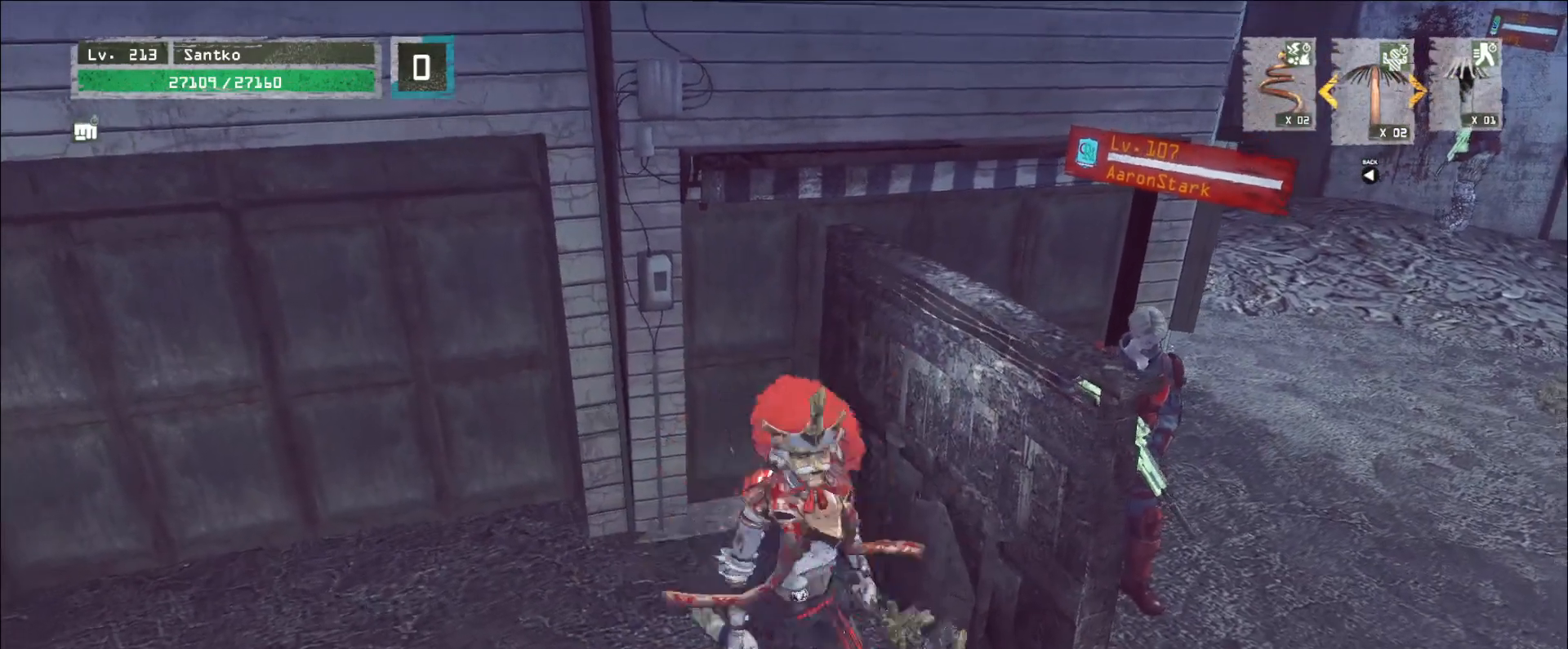
{"keys": [], "mouse": [], "events": [[40, "w", "up"]]}
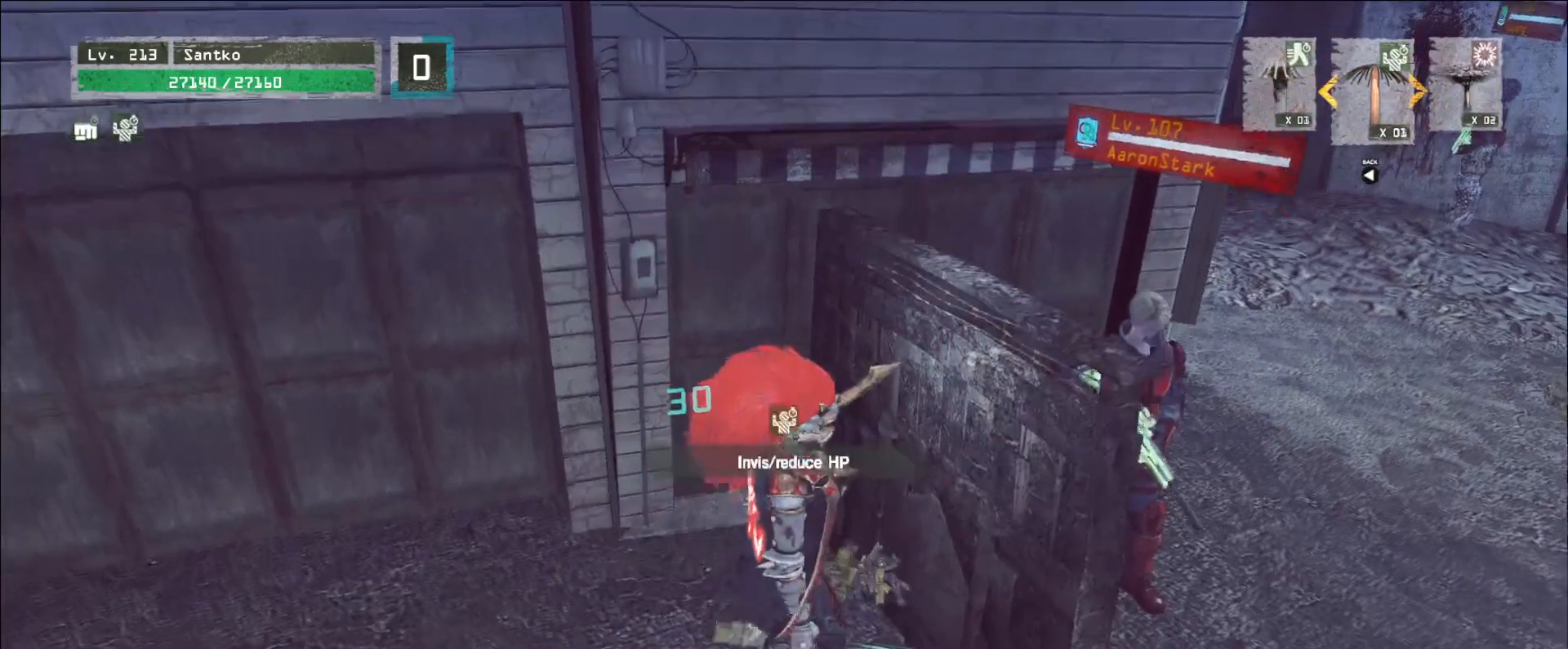
{"keys": [], "mouse": [], "events": []}
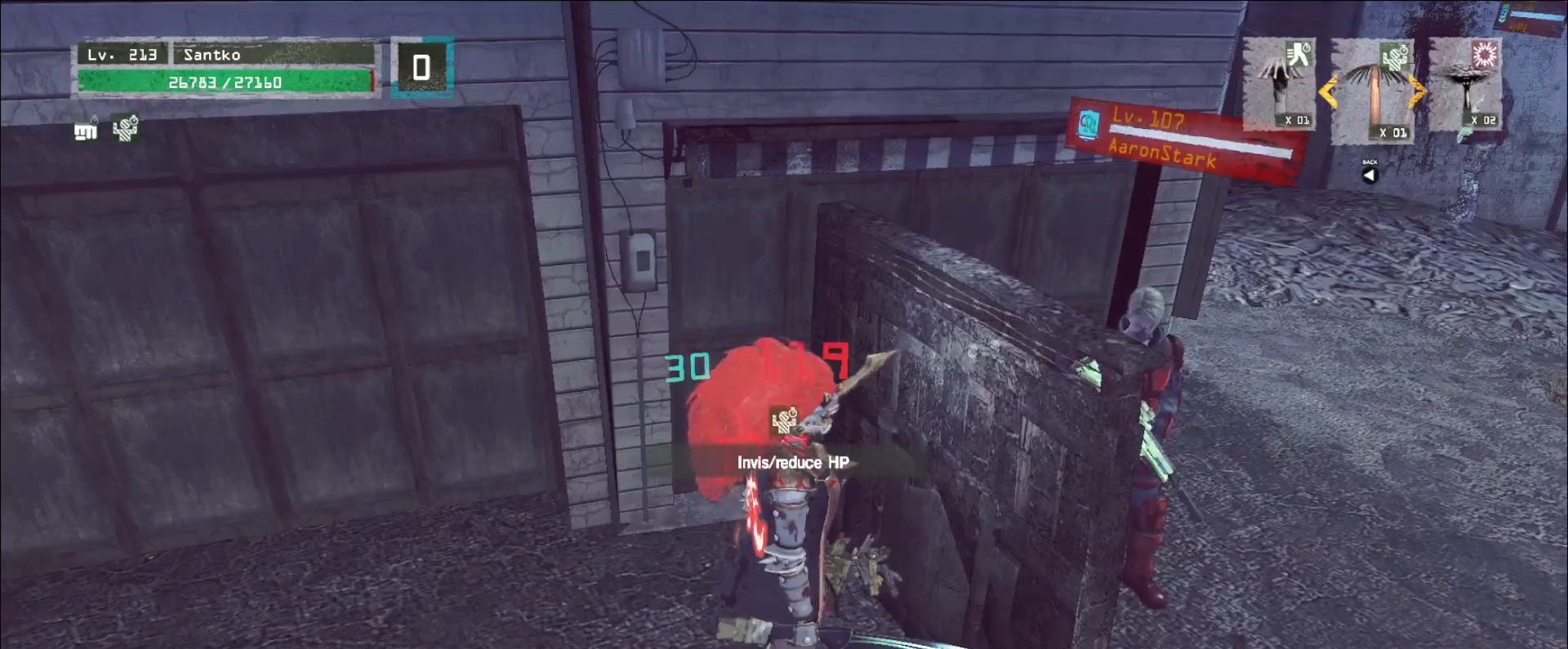
{"keys": [], "mouse": [], "events": []}
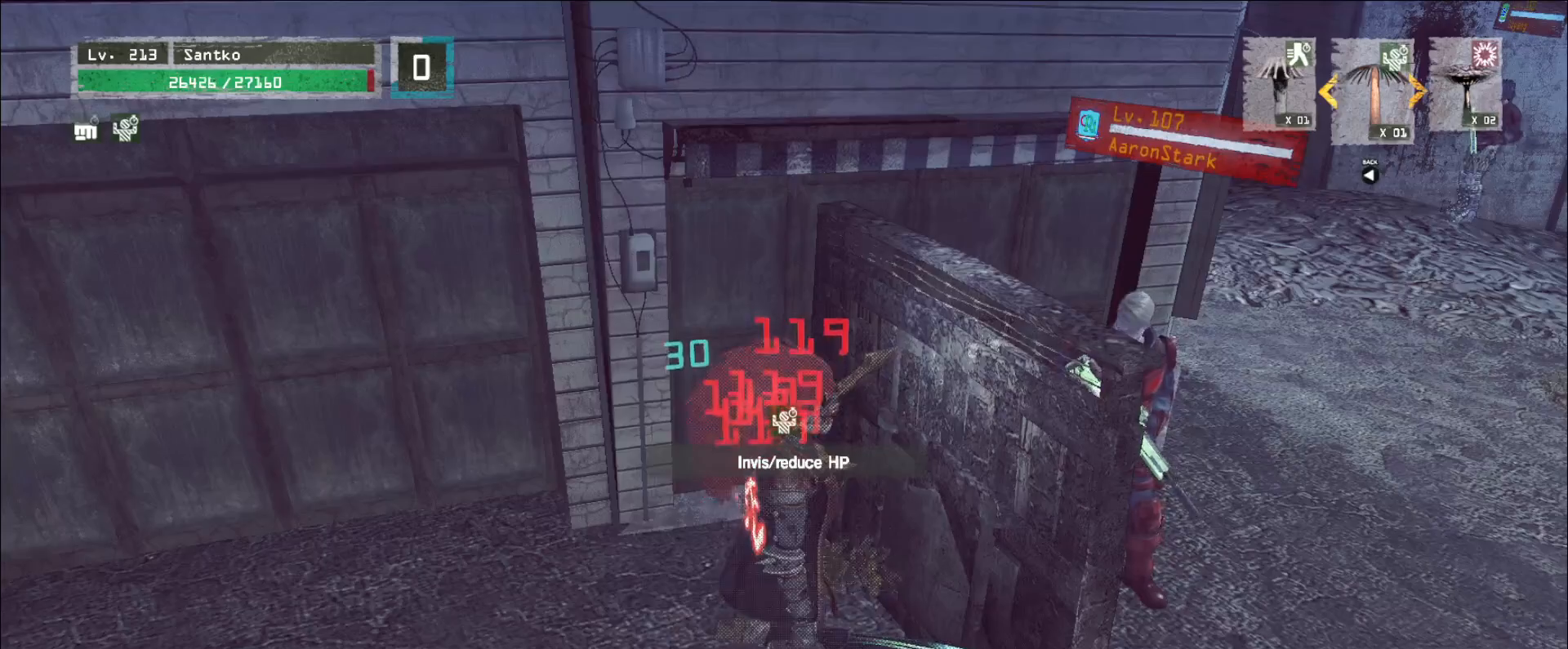
{"keys": [], "mouse": [], "events": []}
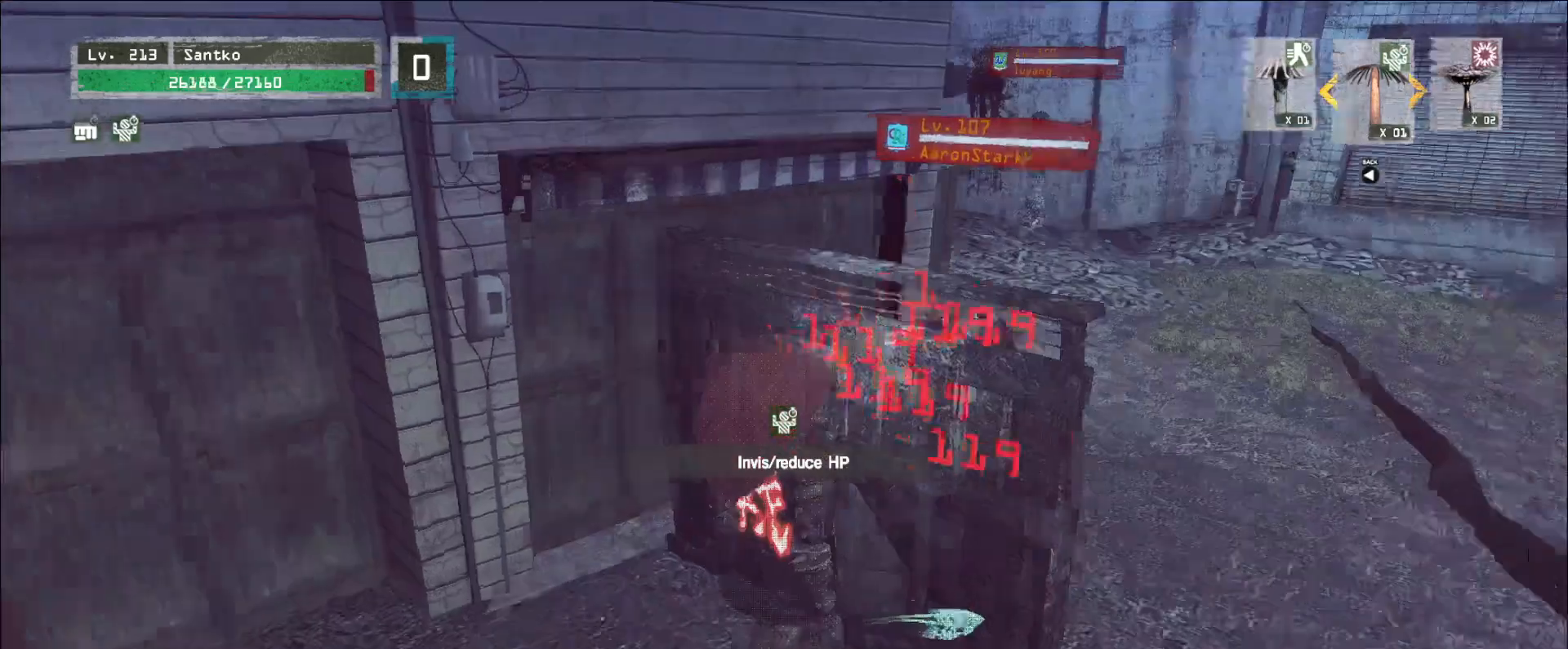
{"keys": [], "mouse": [], "events": []}
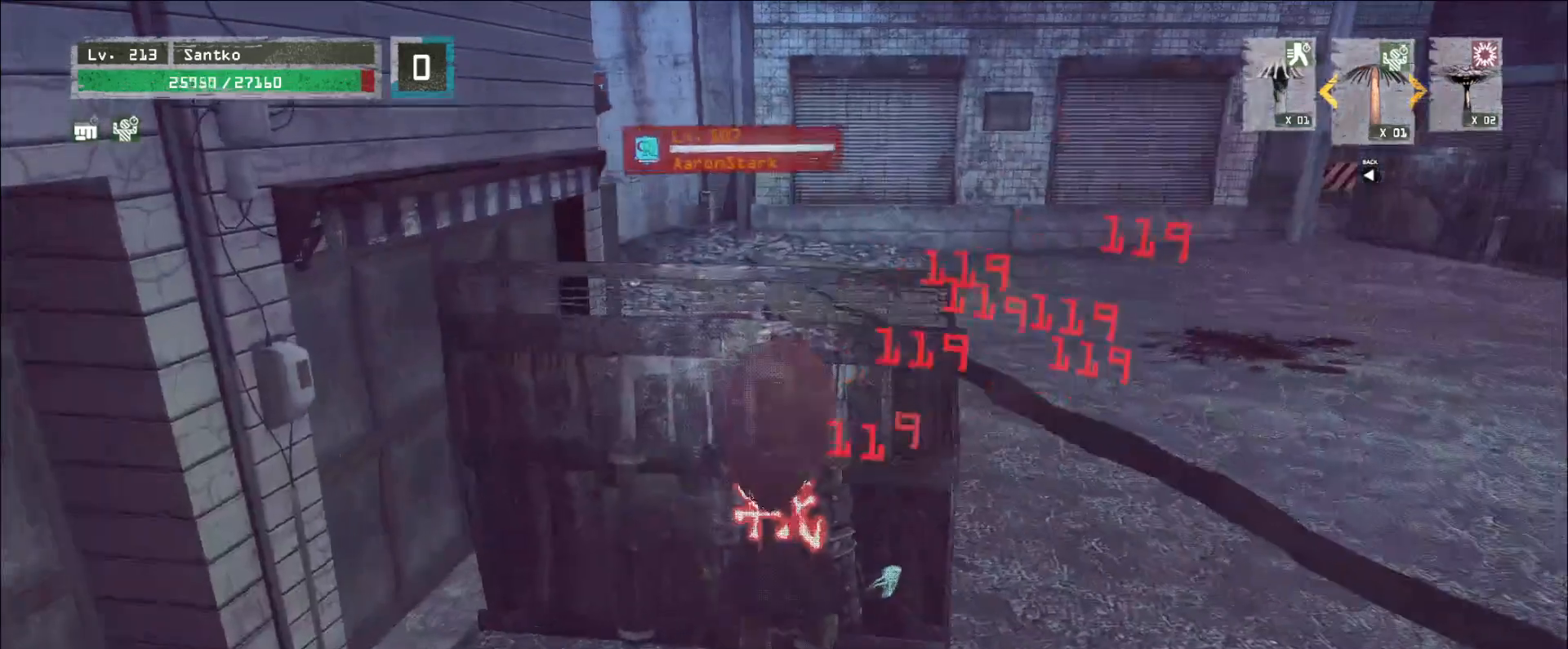
{"keys": [], "mouse": [], "events": []}
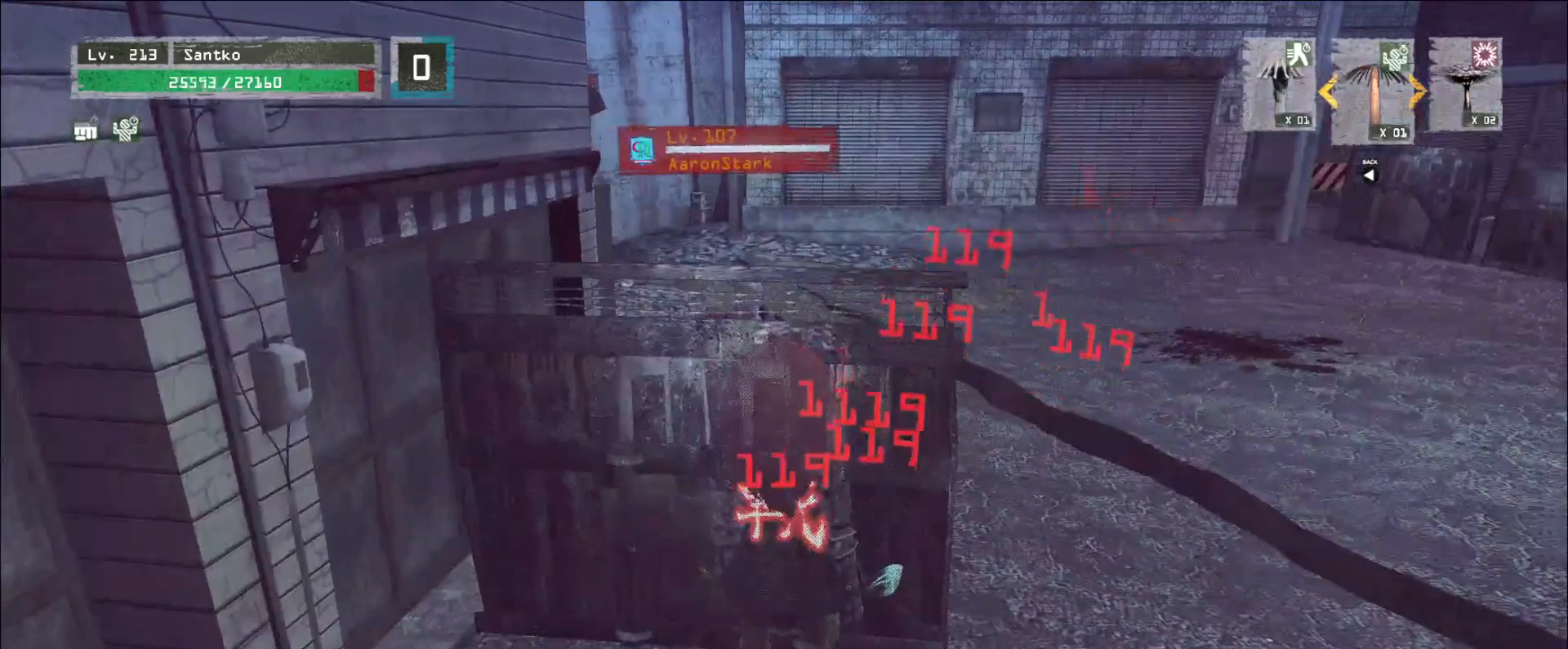
{"keys": [], "mouse": [], "events": []}
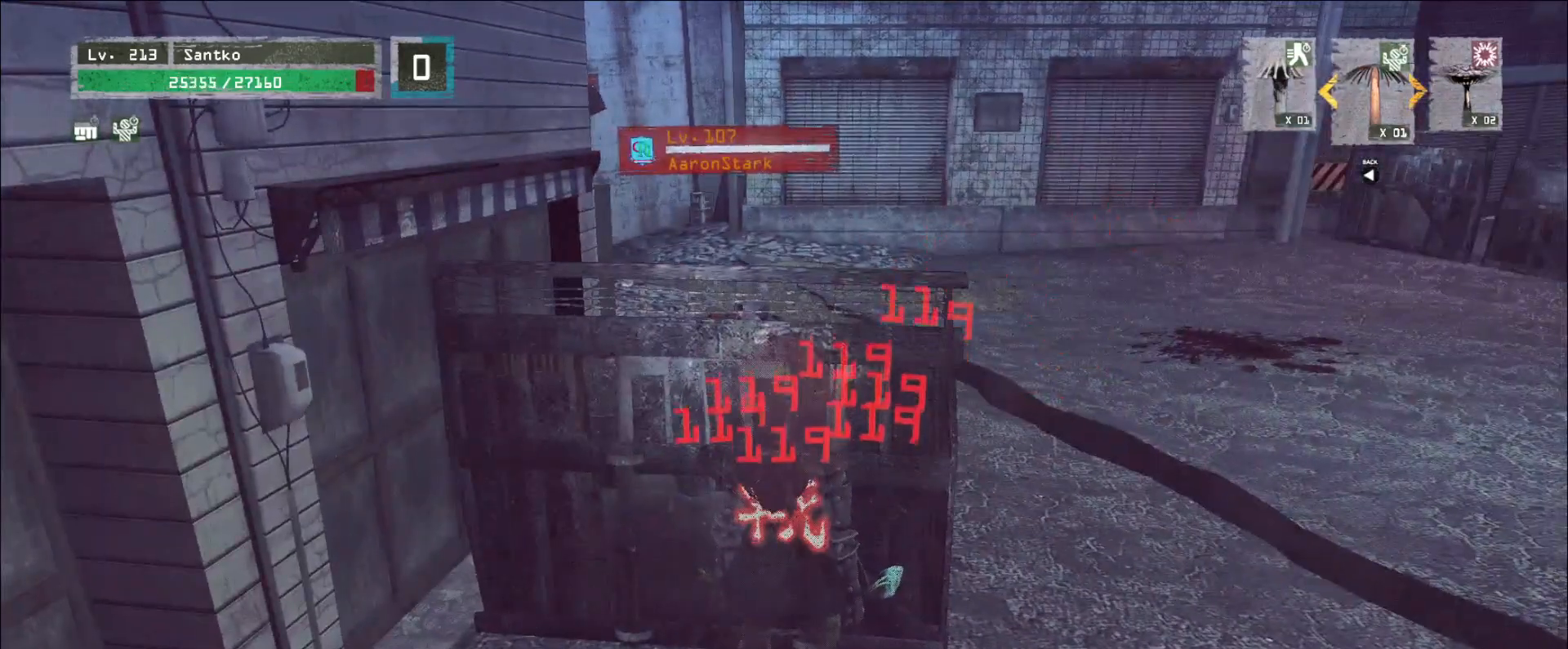
{"keys": [], "mouse": [], "events": []}
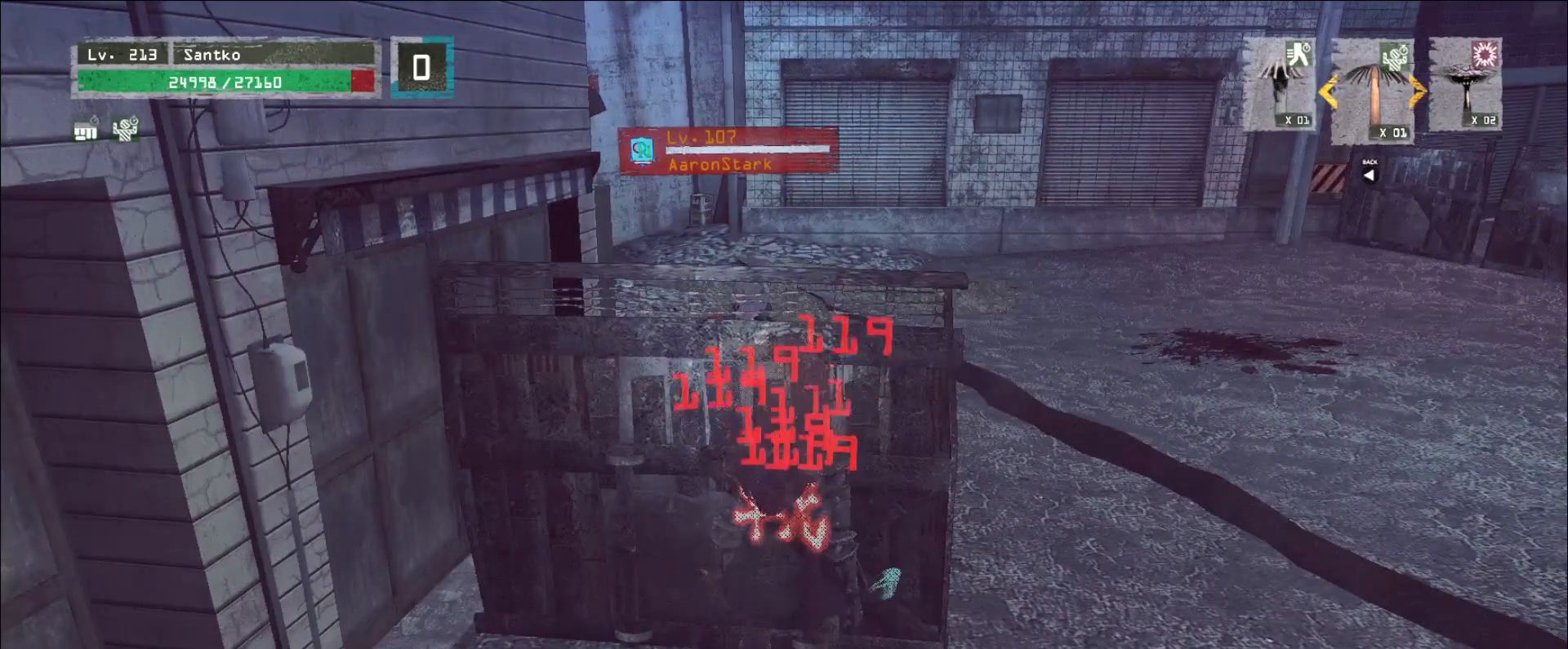
{"keys": [], "mouse": [], "events": []}
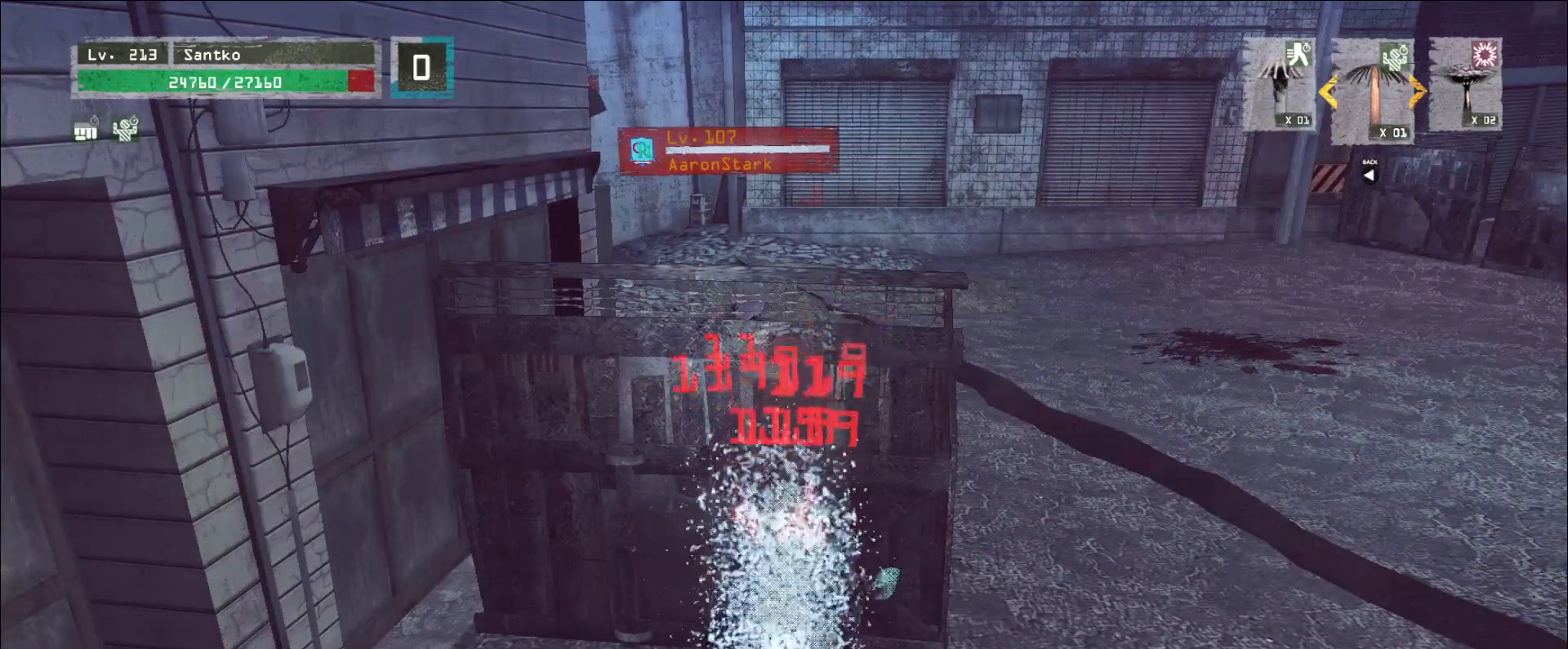
{"keys": ["d", "shift", "w"], "mouse": []}
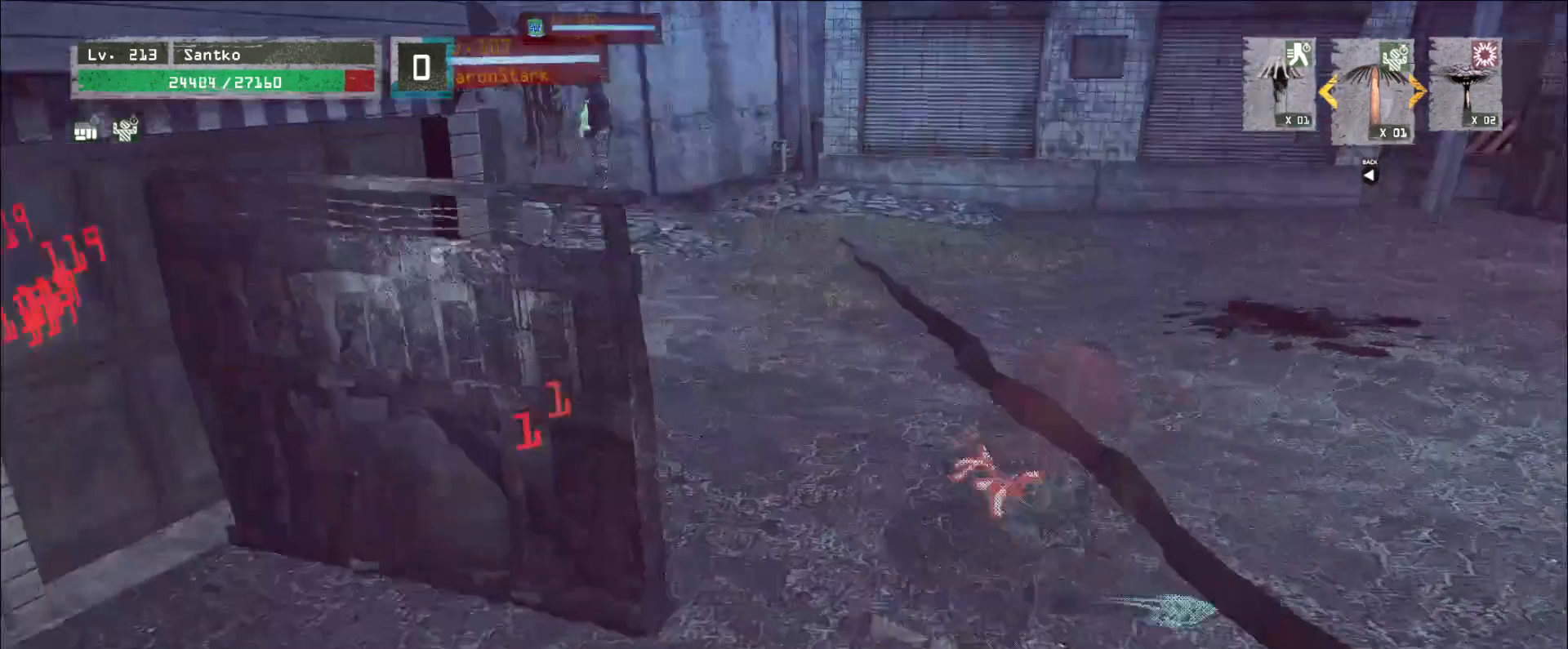
{"keys": [], "mouse": [], "events": [[40, "d", "up"], [40, "mouse_right", "down"], [120, "mouse_right", "up"], [280, "q", "down"], [320, "shift", "up"], [400, "q", "up"], [480, "w", "up"]]}
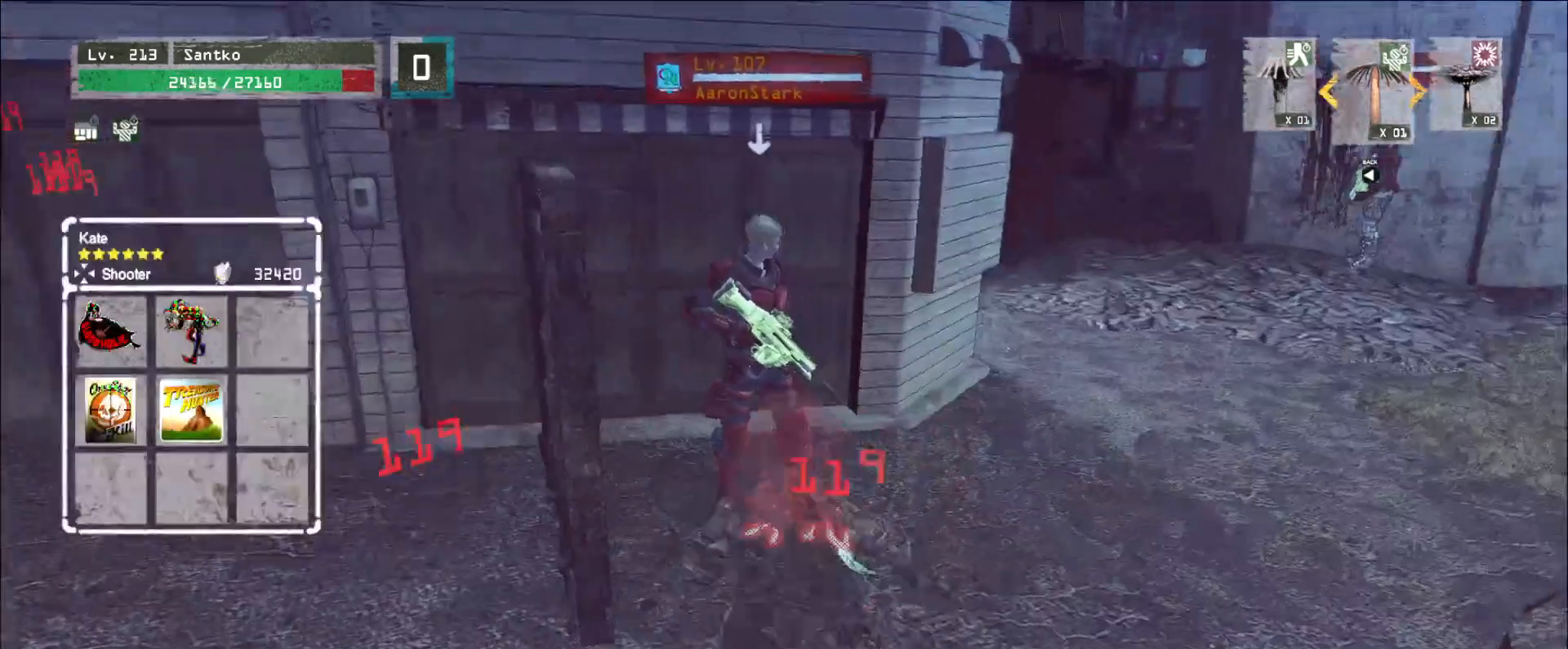
{"keys": [], "mouse": ["wheel"], "events": [[200, "q", "down"], [280, "q", "up"], [320, "mouse_wheel", "down"]]}
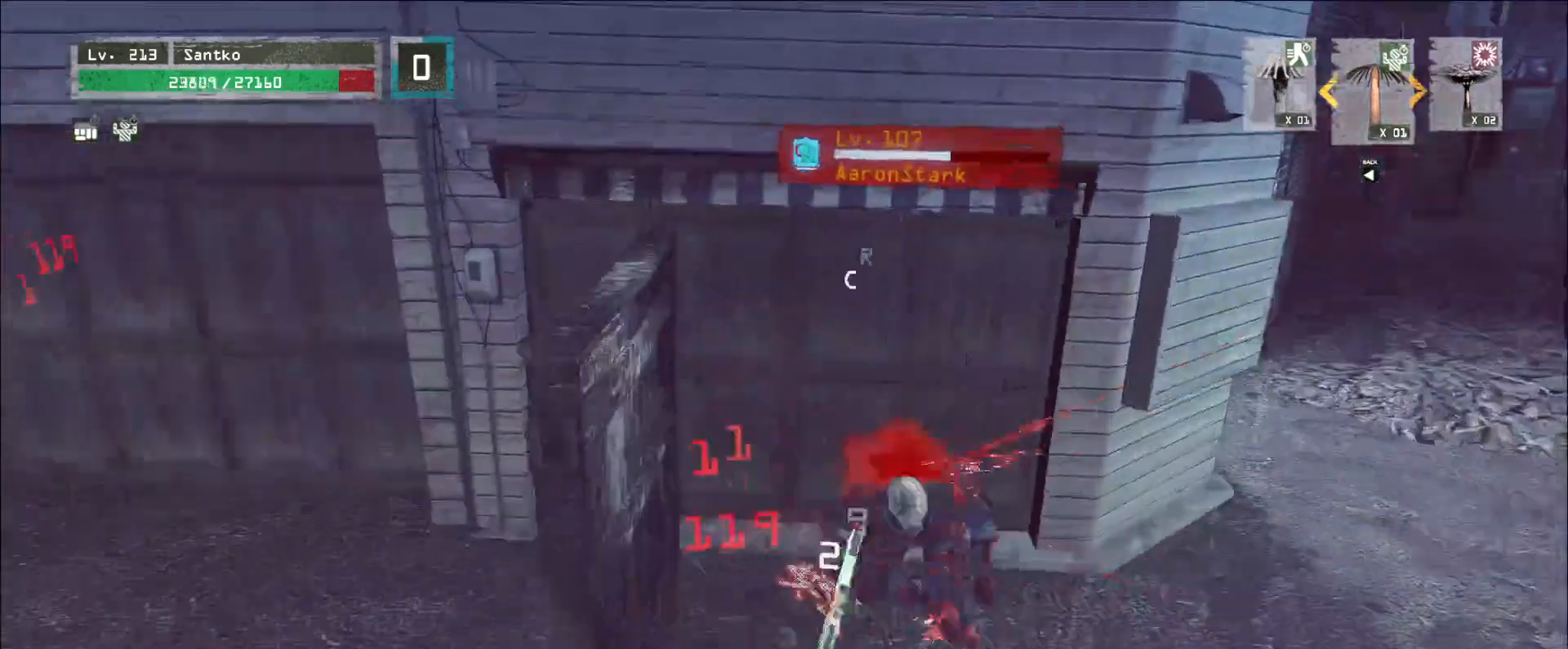
{"keys": [], "mouse": ["wheel"], "events": []}
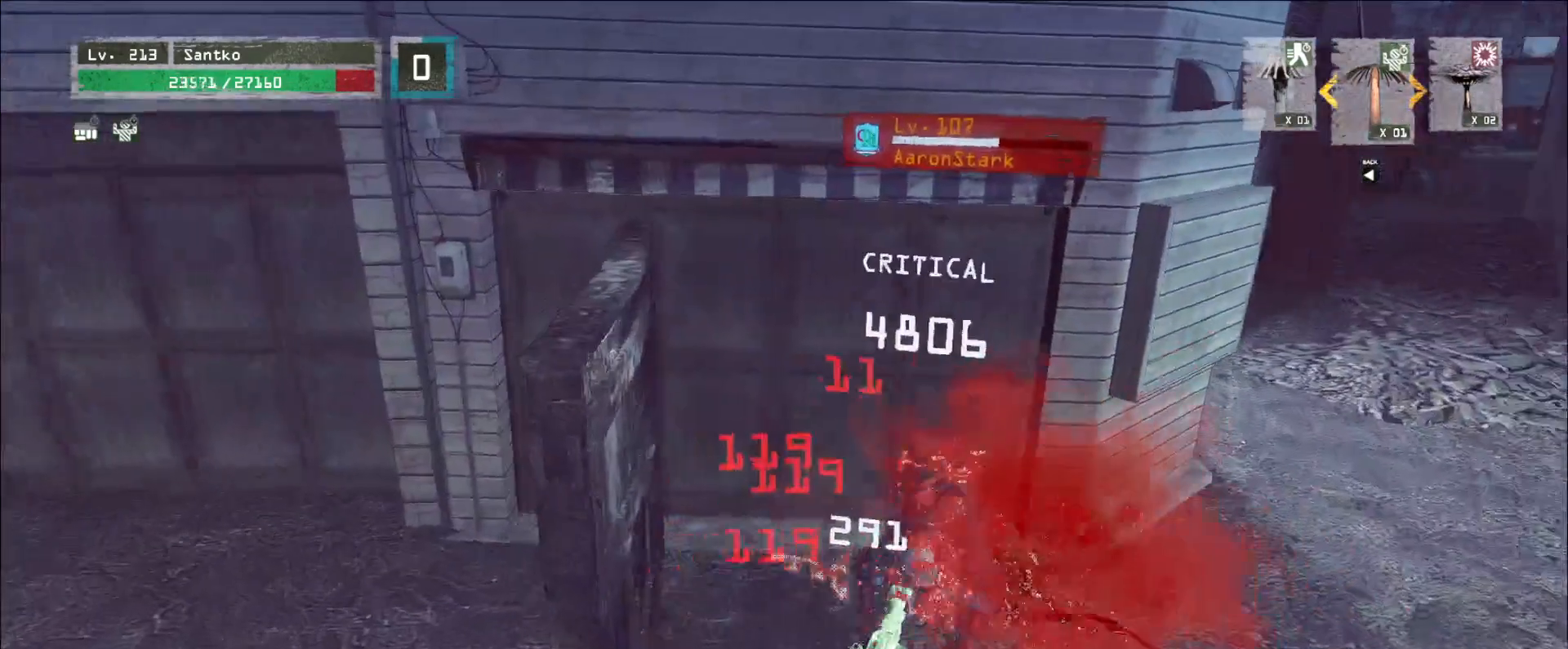
{"keys": ["d", "w"], "mouse": [], "events": [[80, "d", "down"], [120, "mouse_wheel", "up"], [160, "w", "down"], [200, "mouse_right", "down"], [200, "q", "down"], [320, "mouse_right", "up"], [360, "q", "up"]]}
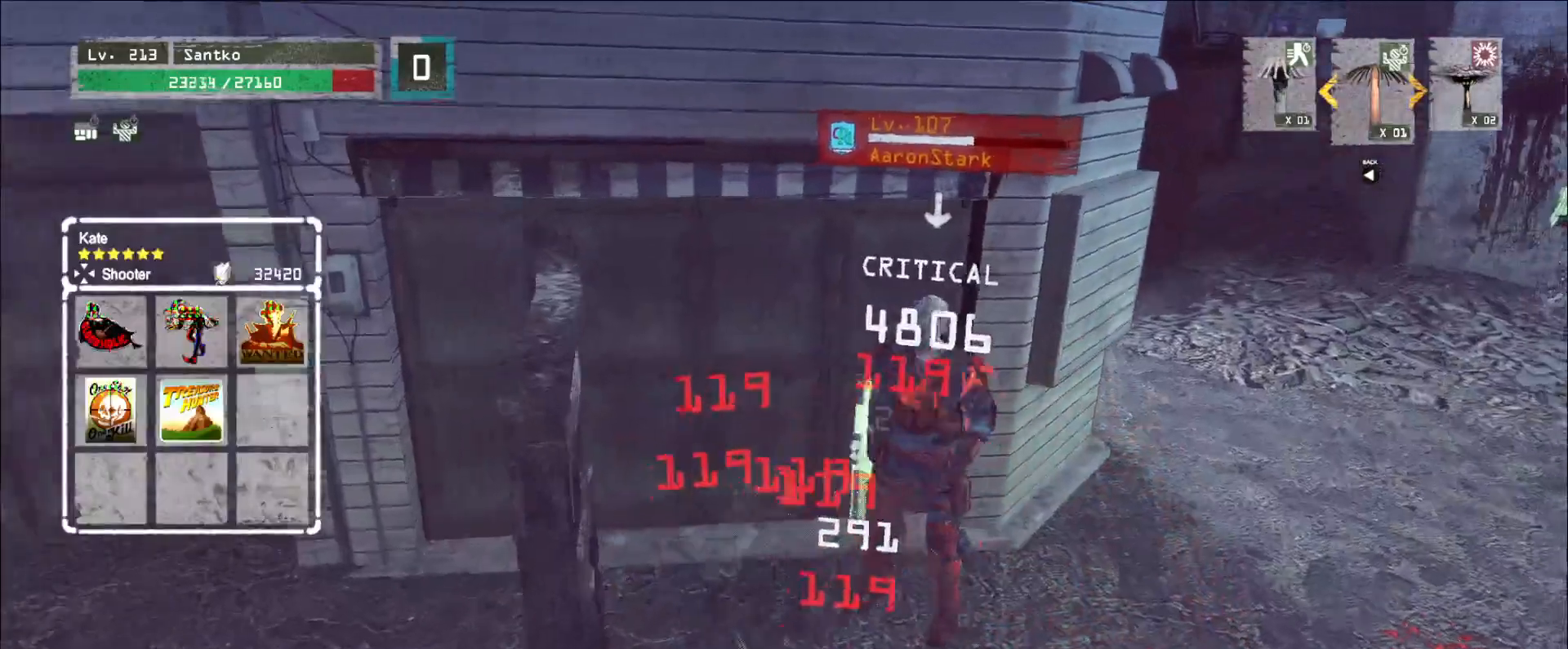
{"keys": ["d"], "mouse": [], "events": [[200, "mouse_right", "down"], [280, "mouse_right", "up"], [440, "w", "up"]]}
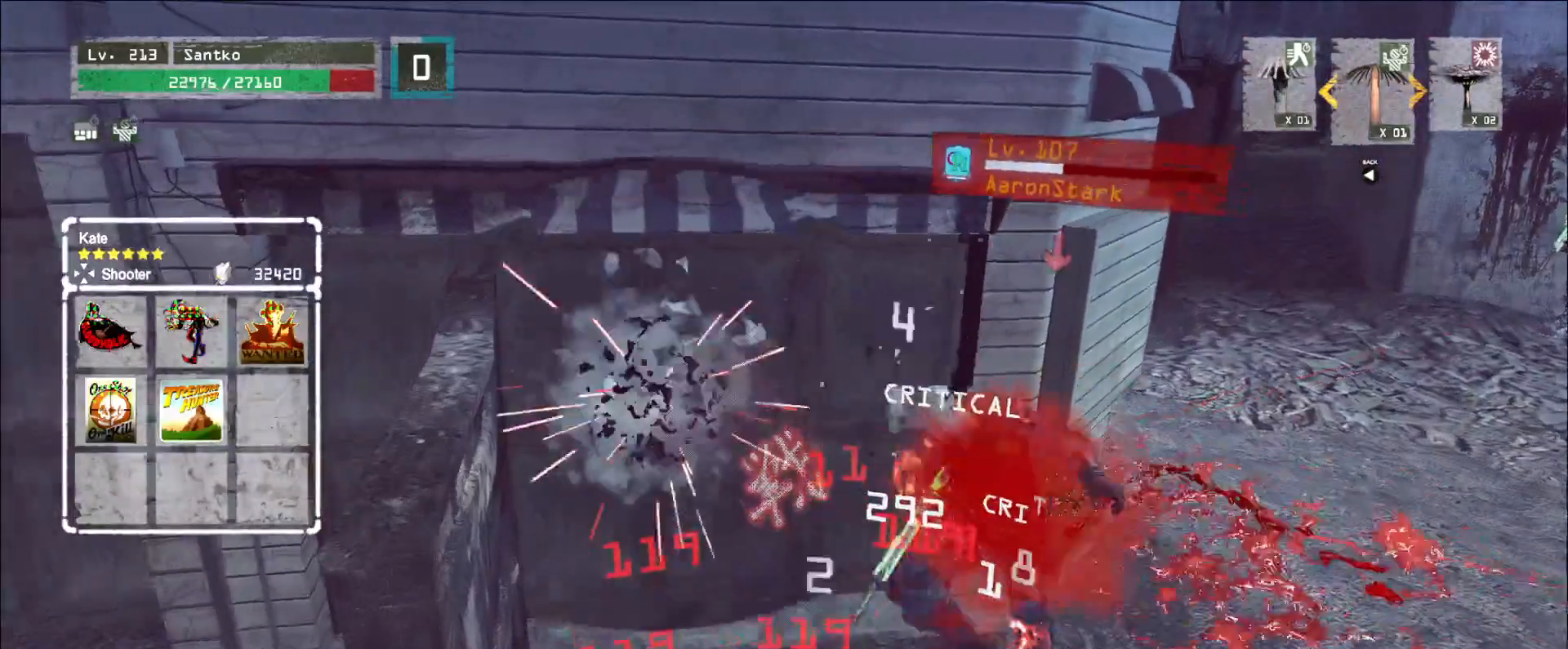
{"keys": ["d"], "mouse": [], "events": []}
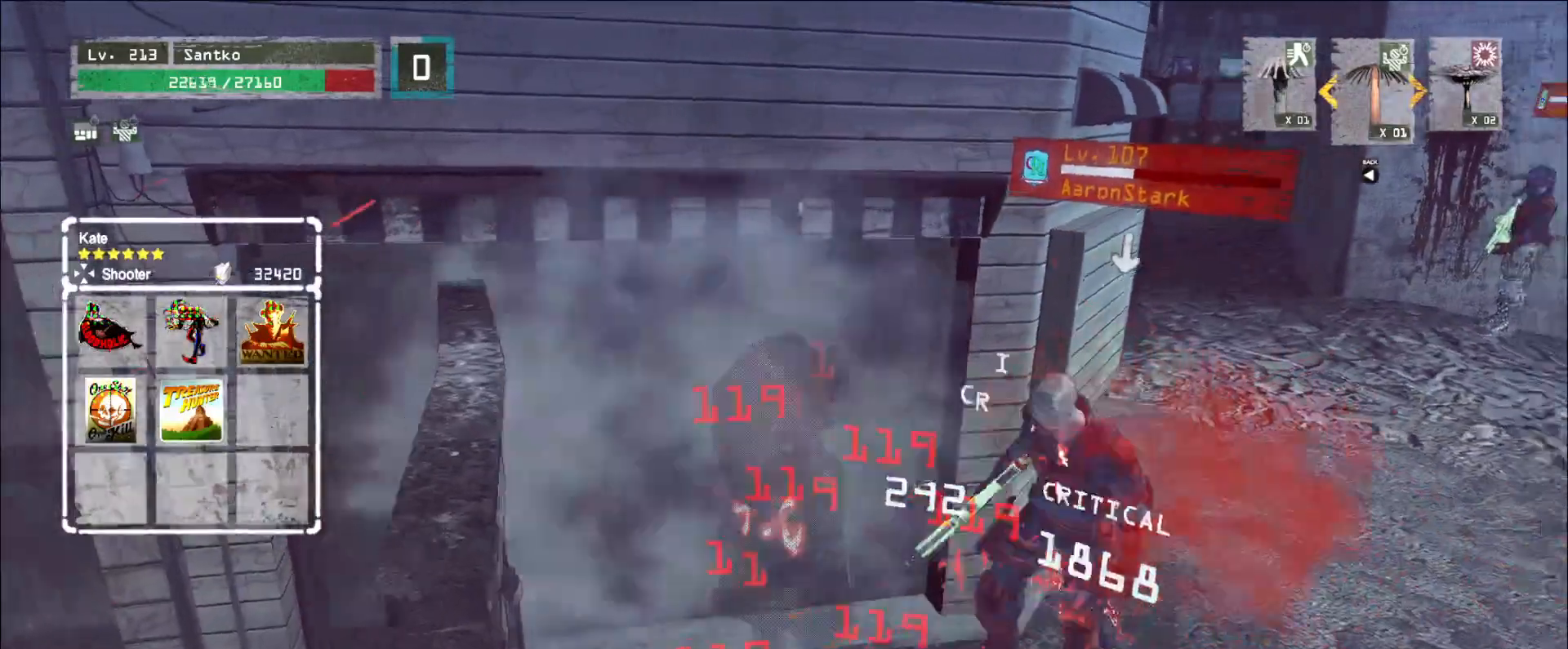
{"keys": ["d"], "mouse": [], "events": [[360, "2", "down"], [480, "2", "up"]]}
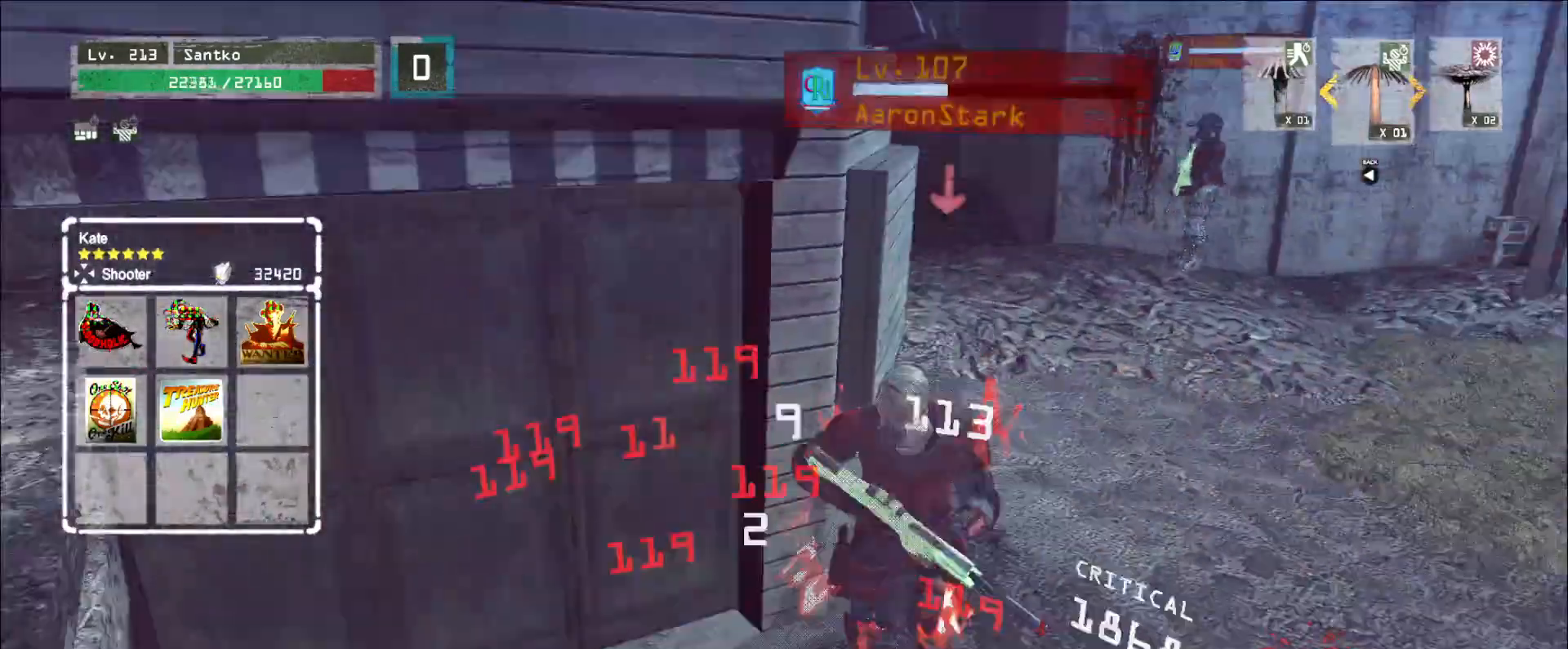
{"keys": [], "mouse": [], "events": [[320, "2", "down"], [440, "2", "up"], [520, "d", "up"]]}
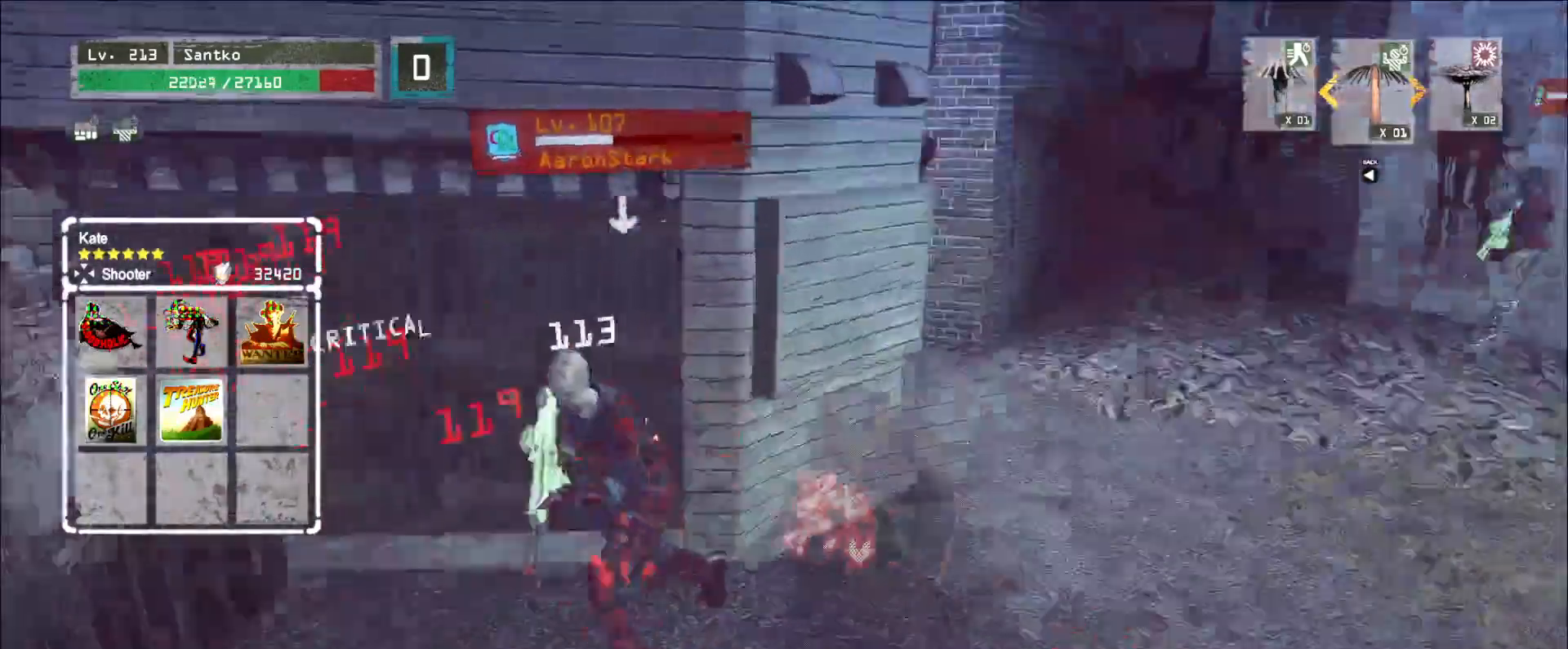
{"keys": [], "mouse": [], "events": [[120, "shift", "down"], [160, "mouse_right", "down"], [280, "mouse_right", "up"], [480, "shift", "up"]]}